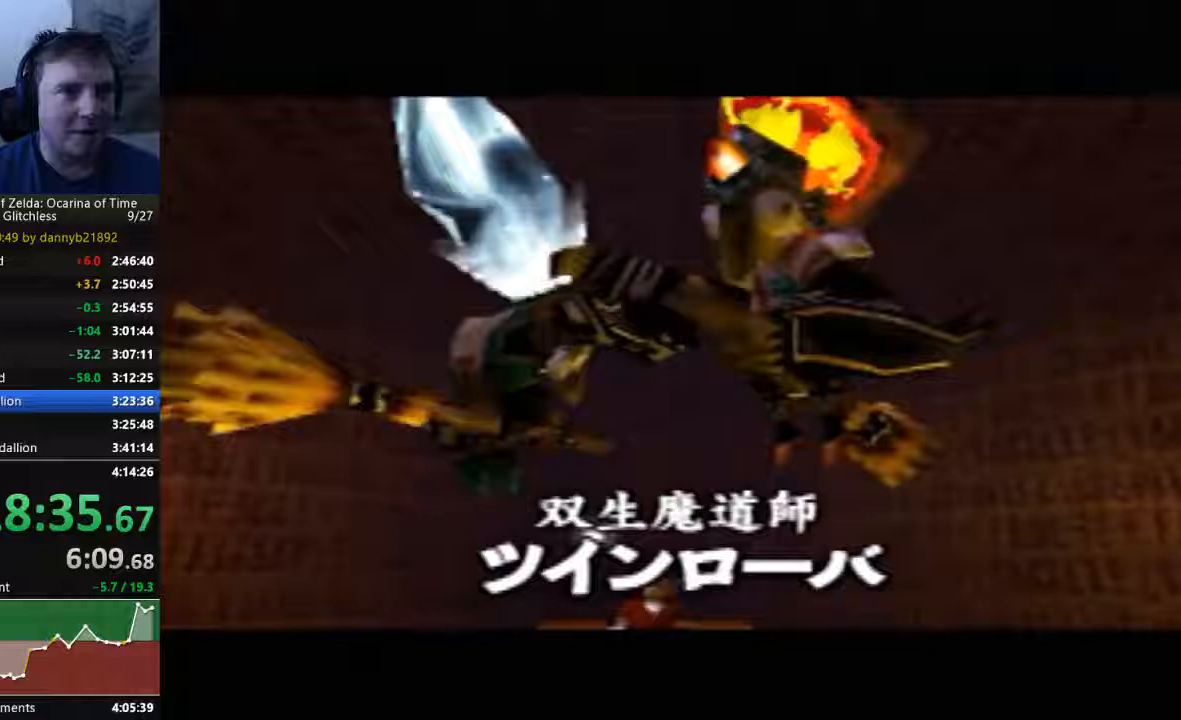
Gameplay with a controller (Nintendo layout); each line is a JSON object with the inputs held at the frame after it (dt_ms = milliseconds from this image to that frame). "events" lists button and stick changes between this image and that frame as [ms after this image, input, new state], when the widget could be followed in between. Not read: L3 R3 START Z.
{"dt_ms": 500, "buttons": ["B"], "left_stick": "center", "events": [[67, "A", "up"], [67, "B", "down"], [167, "B", "up"], [200, "A", "down"], [300, "A", "up"], [300, "B", "down"], [367, "B", "up"], [400, "A", "down"], [467, "A", "up"], [500, "B", "down"]]}
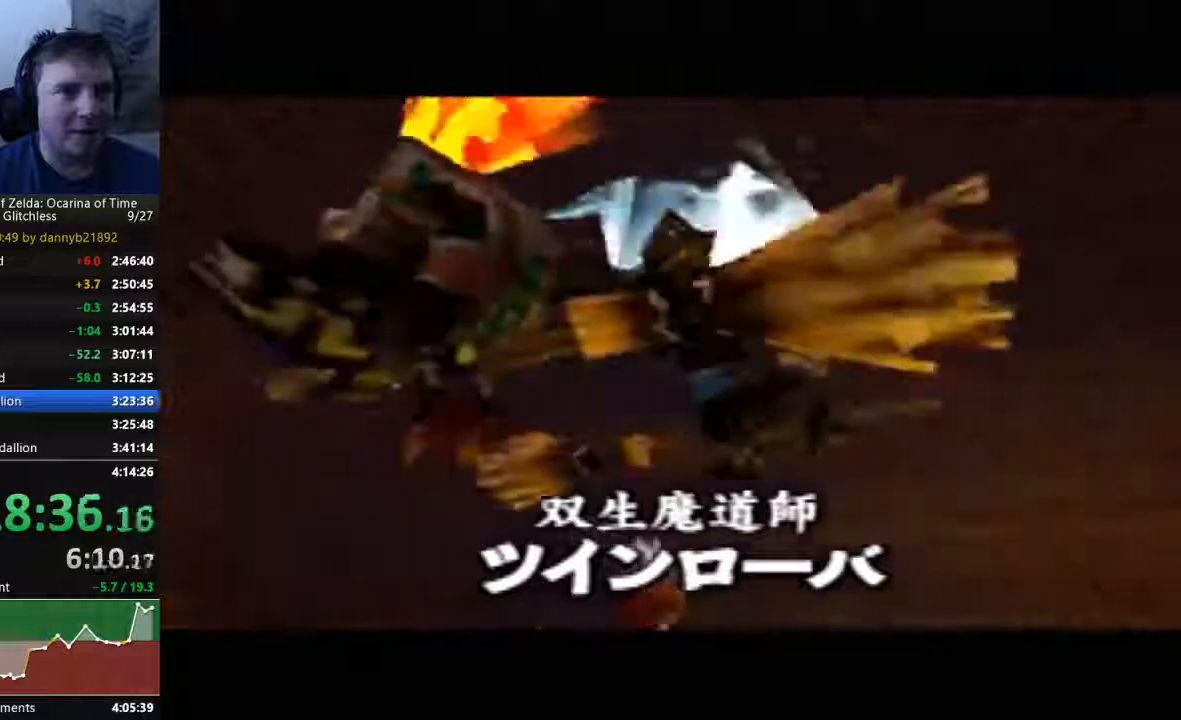
{"dt_ms": 500, "buttons": [], "left_stick": "center", "events": [[133, "B", "up"]]}
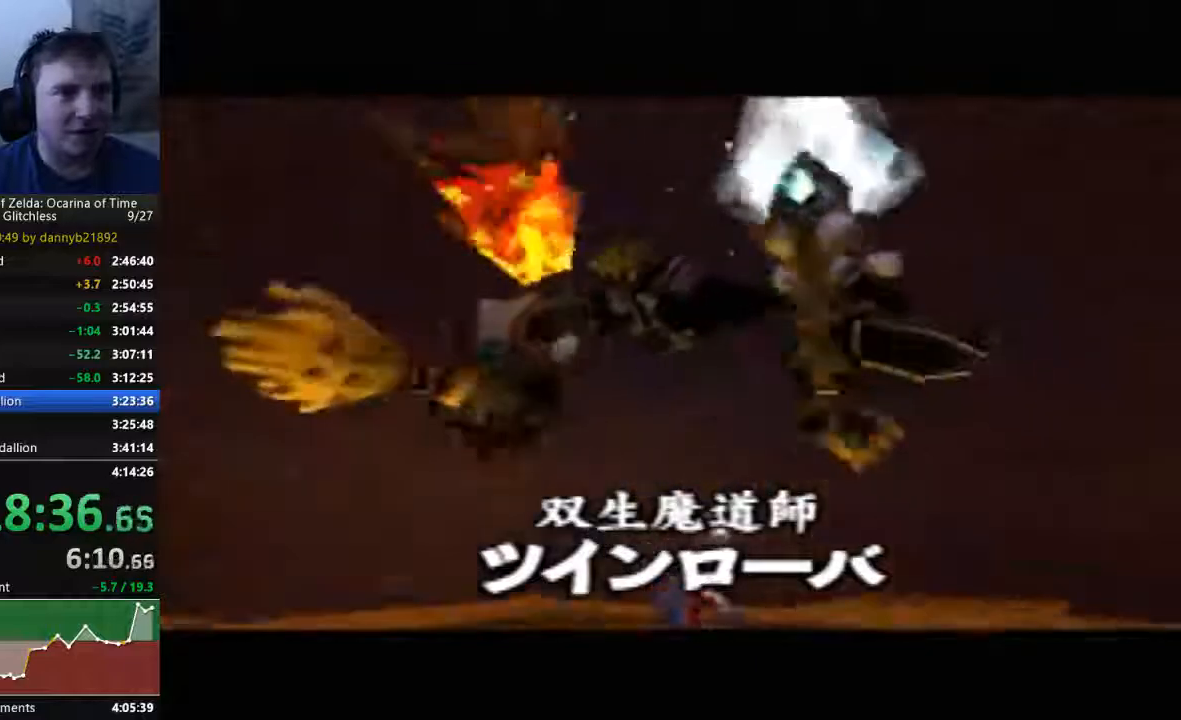
{"dt_ms": 500, "buttons": [], "left_stick": "center", "events": []}
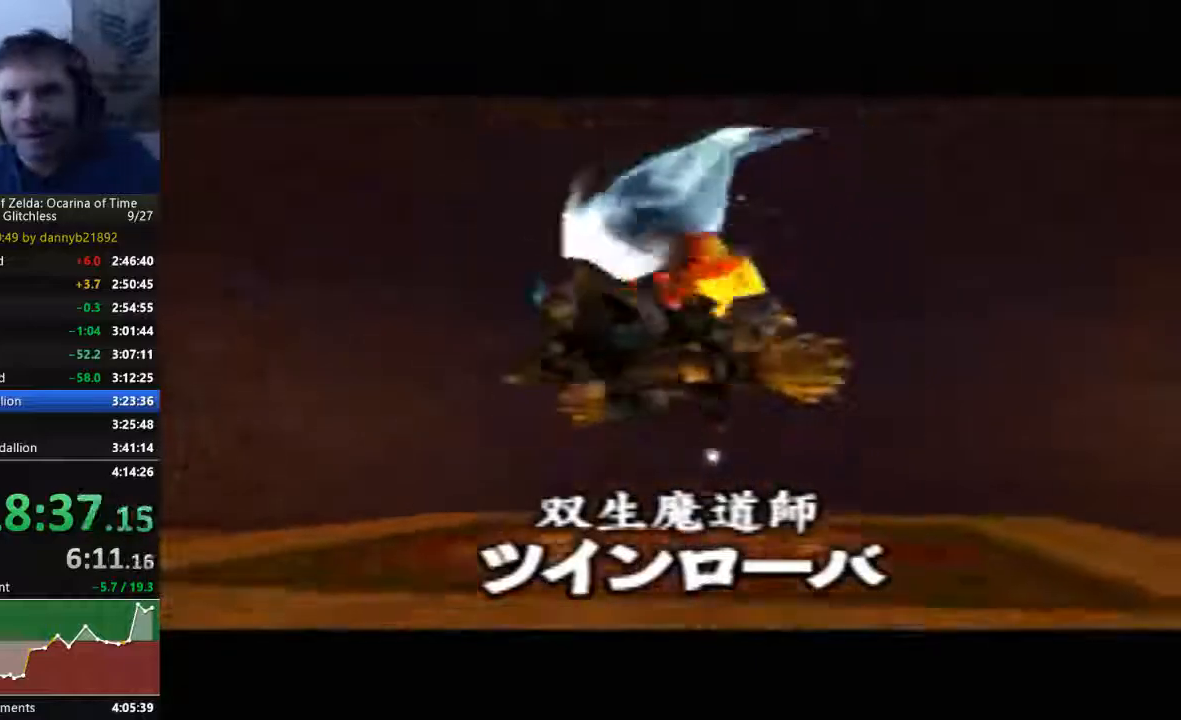
{"dt_ms": 500, "buttons": [], "left_stick": "center", "events": []}
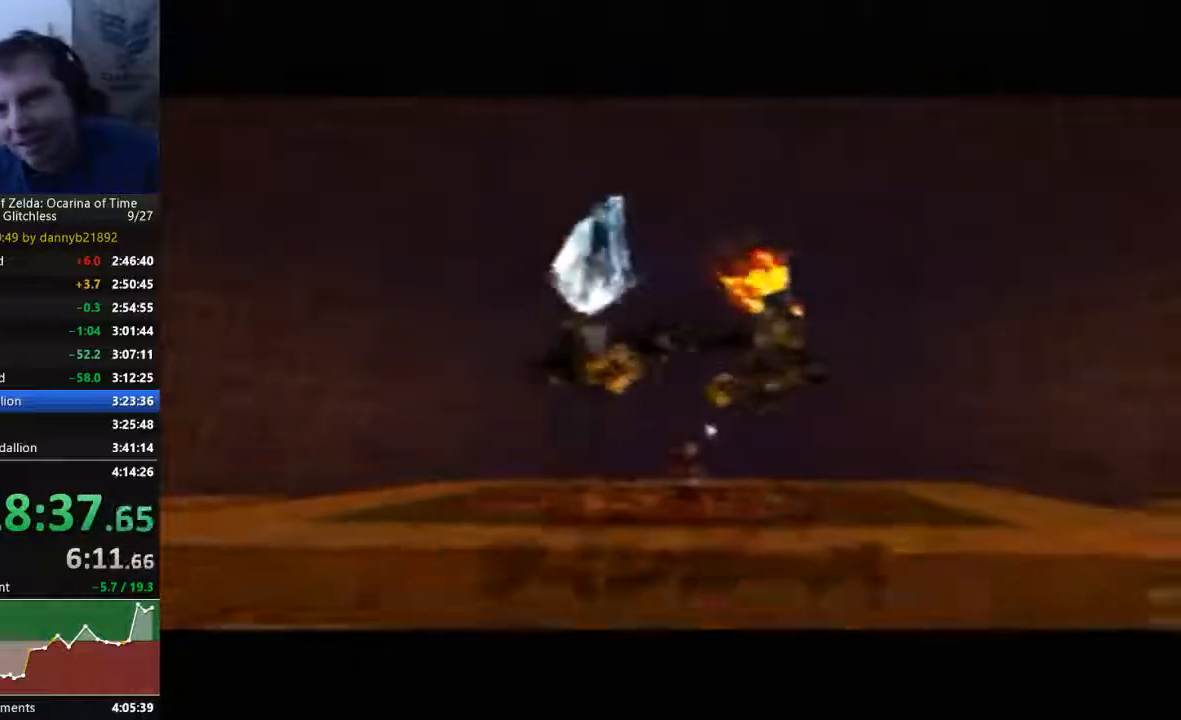
{"dt_ms": 500, "buttons": [], "left_stick": "center", "events": []}
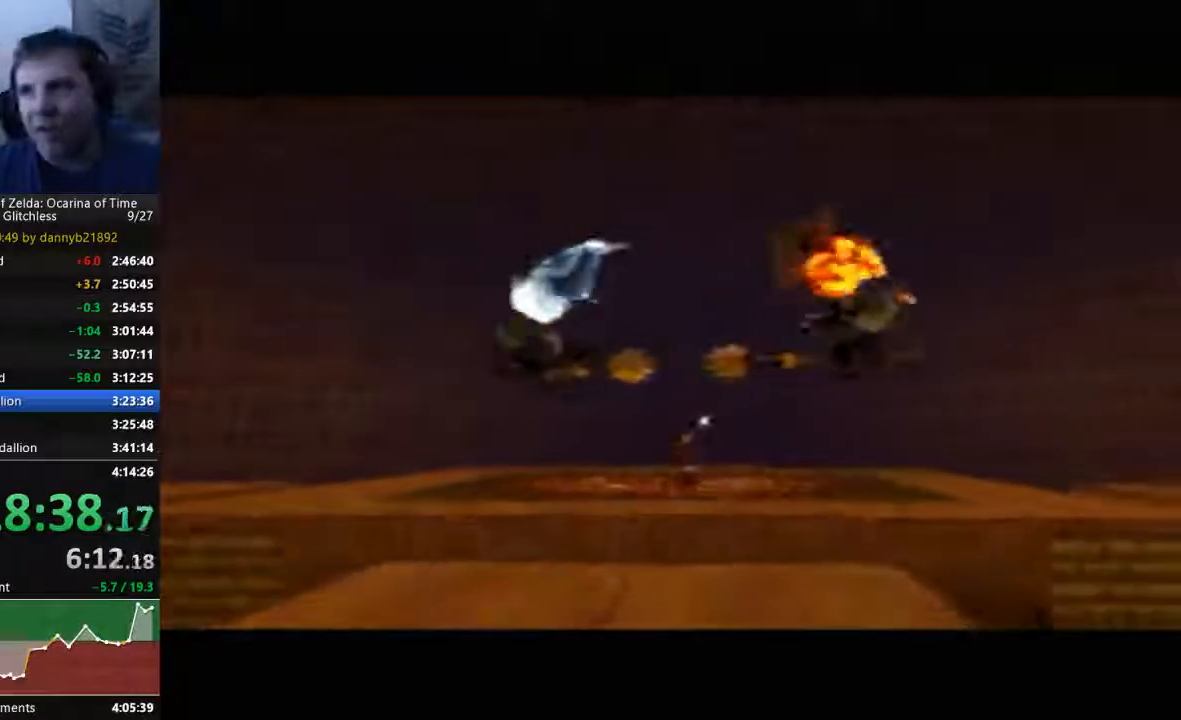
{"dt_ms": 500, "buttons": [], "left_stick": "center", "events": []}
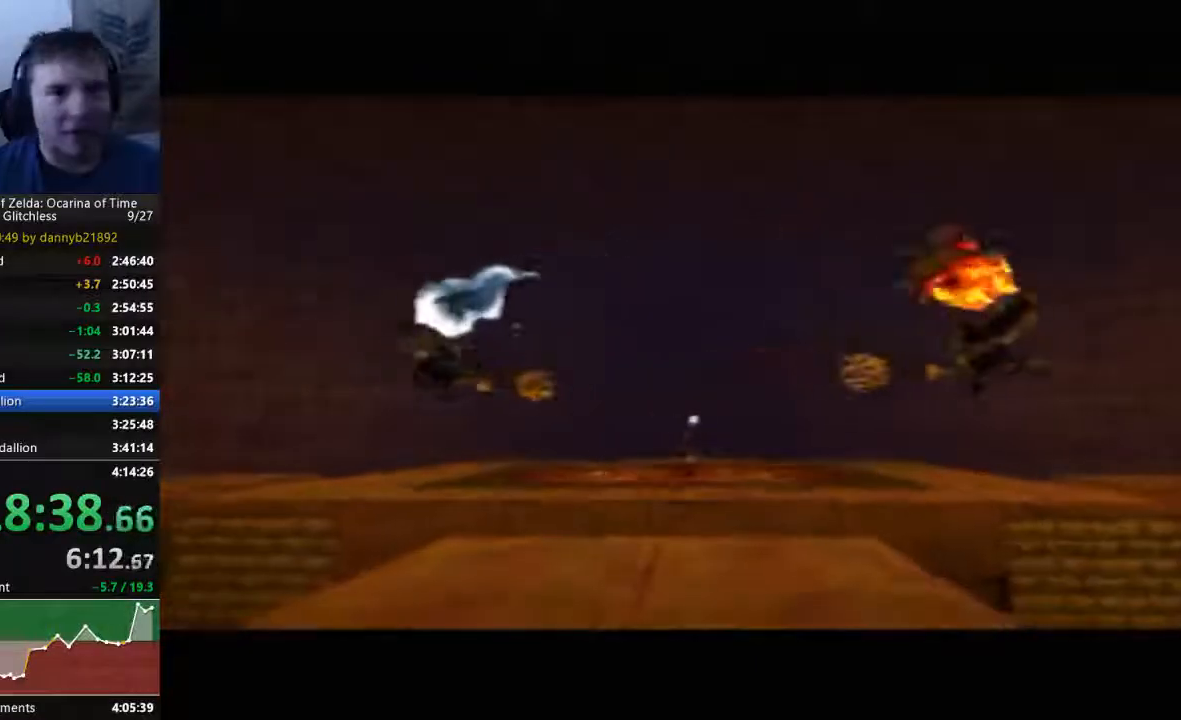
{"dt_ms": 500, "buttons": [], "left_stick": "center", "events": []}
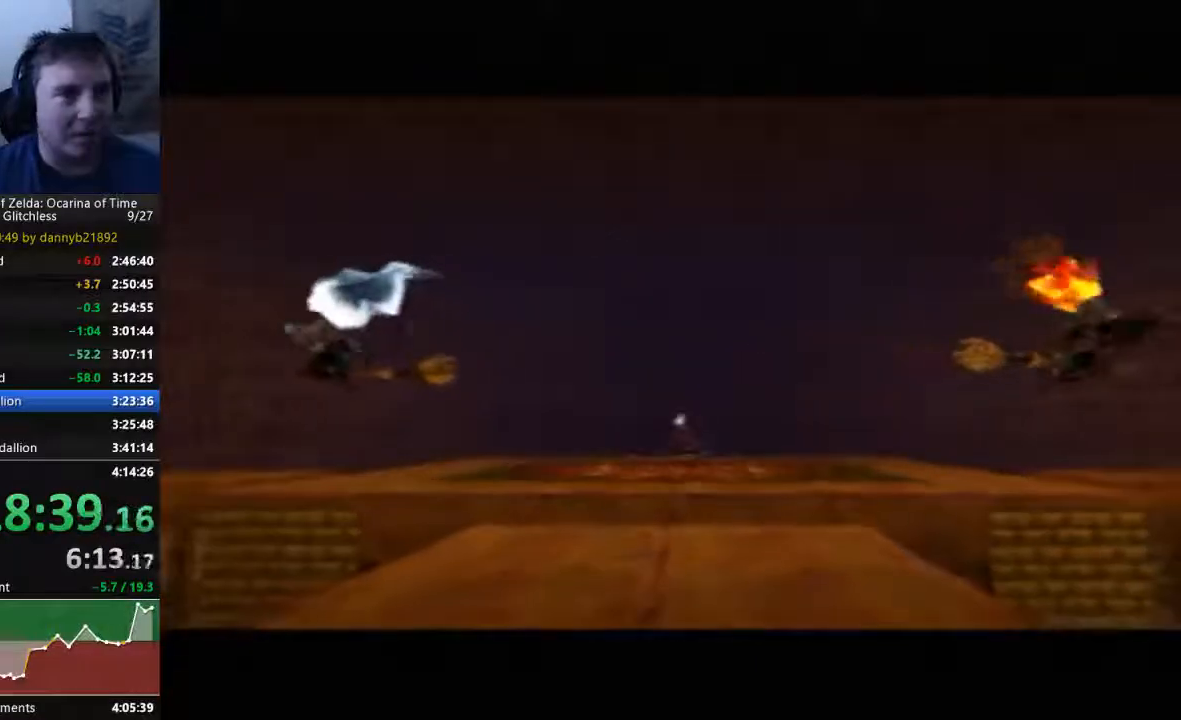
{"dt_ms": 500, "buttons": [], "left_stick": "center", "events": []}
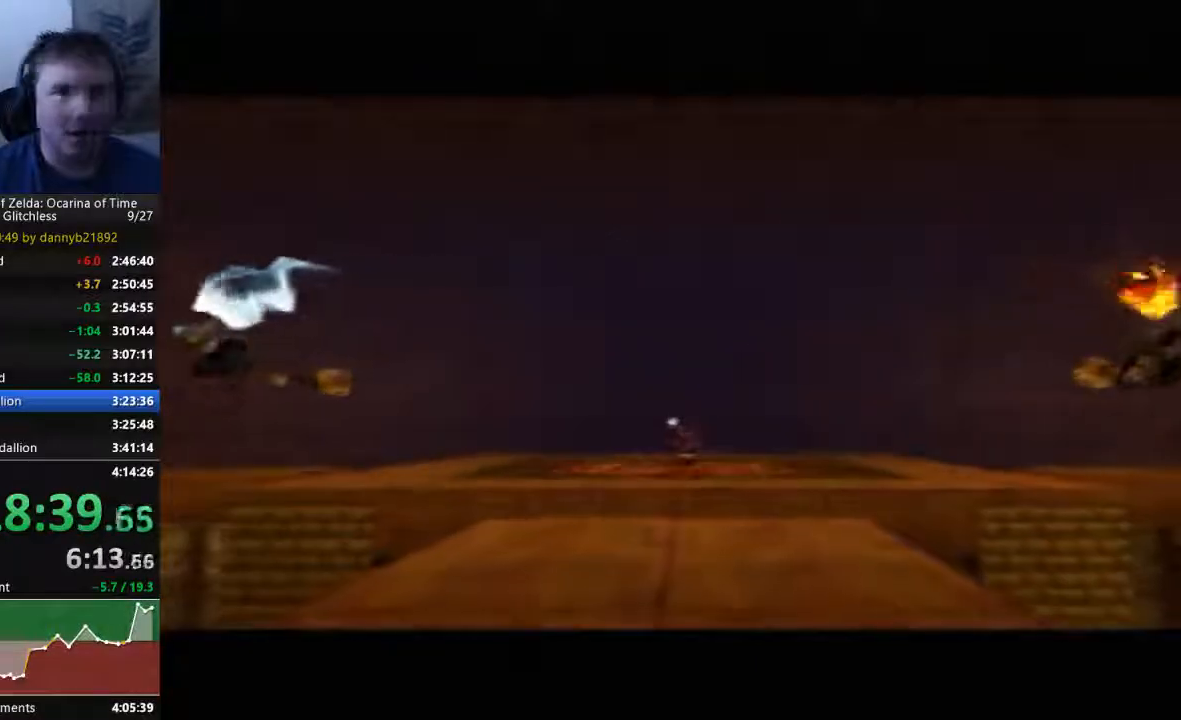
{"dt_ms": 500, "buttons": [], "left_stick": "center", "events": []}
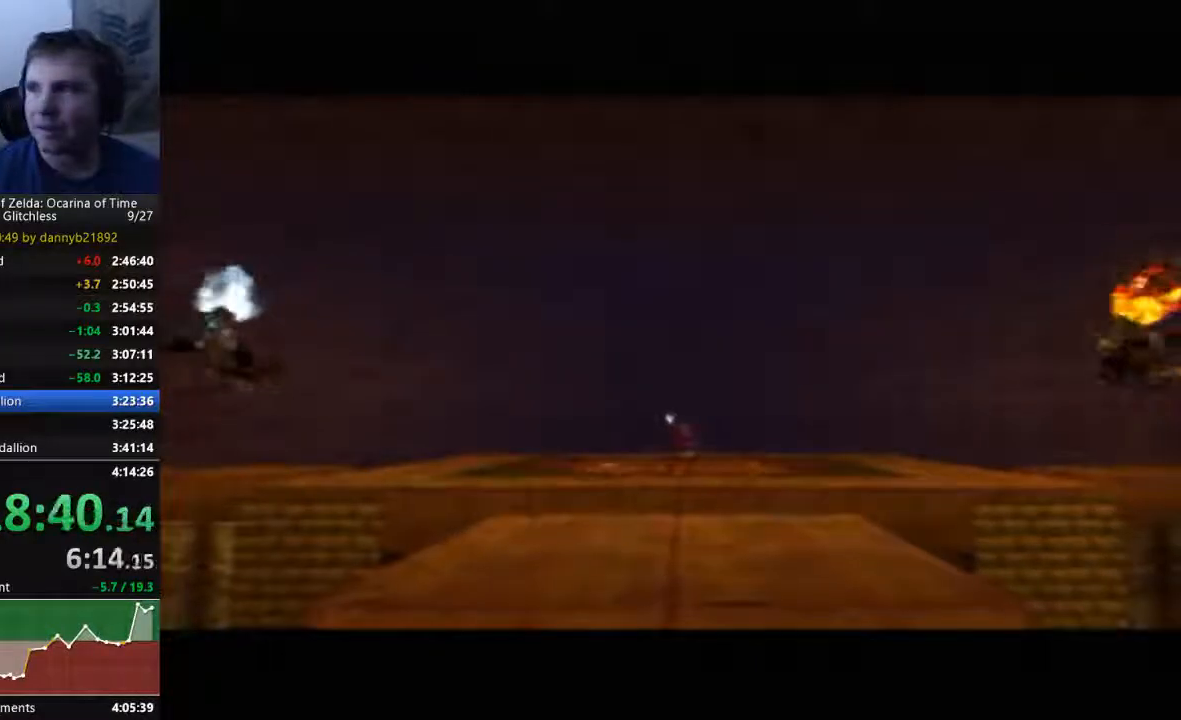
{"dt_ms": 500, "buttons": [], "left_stick": "center", "events": []}
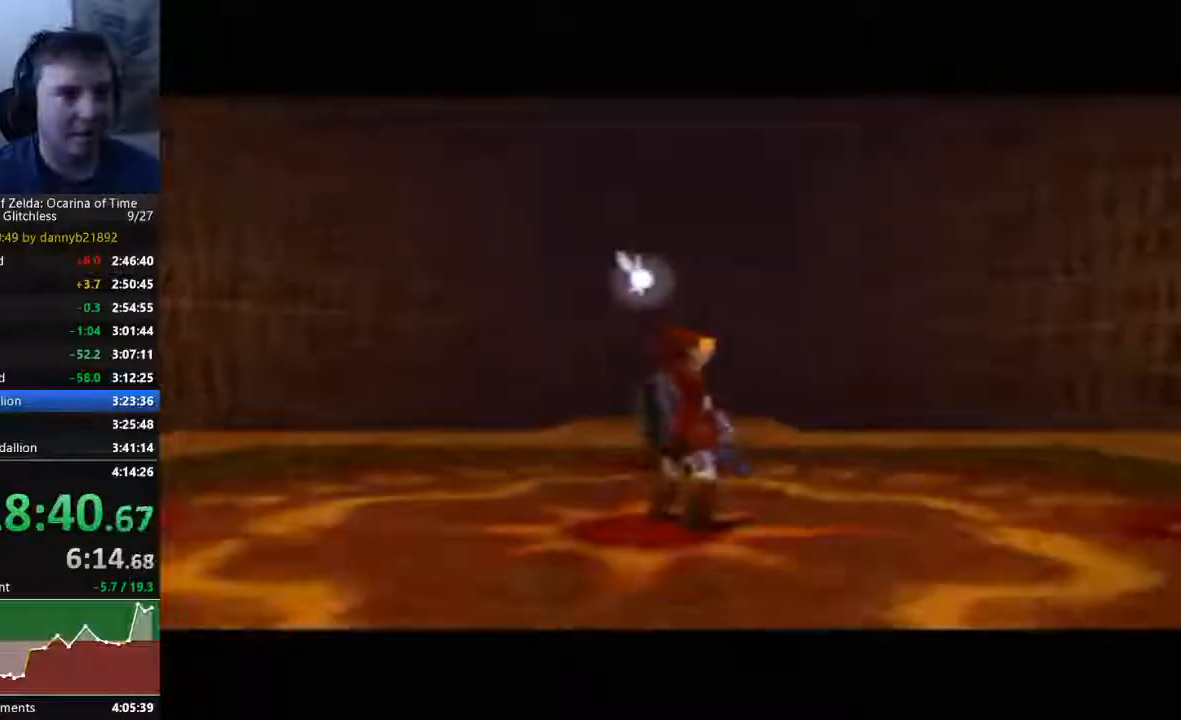
{"dt_ms": 500, "buttons": [], "left_stick": "center", "events": [[267, "left_stick", "right"], [400, "left_stick", "center"]]}
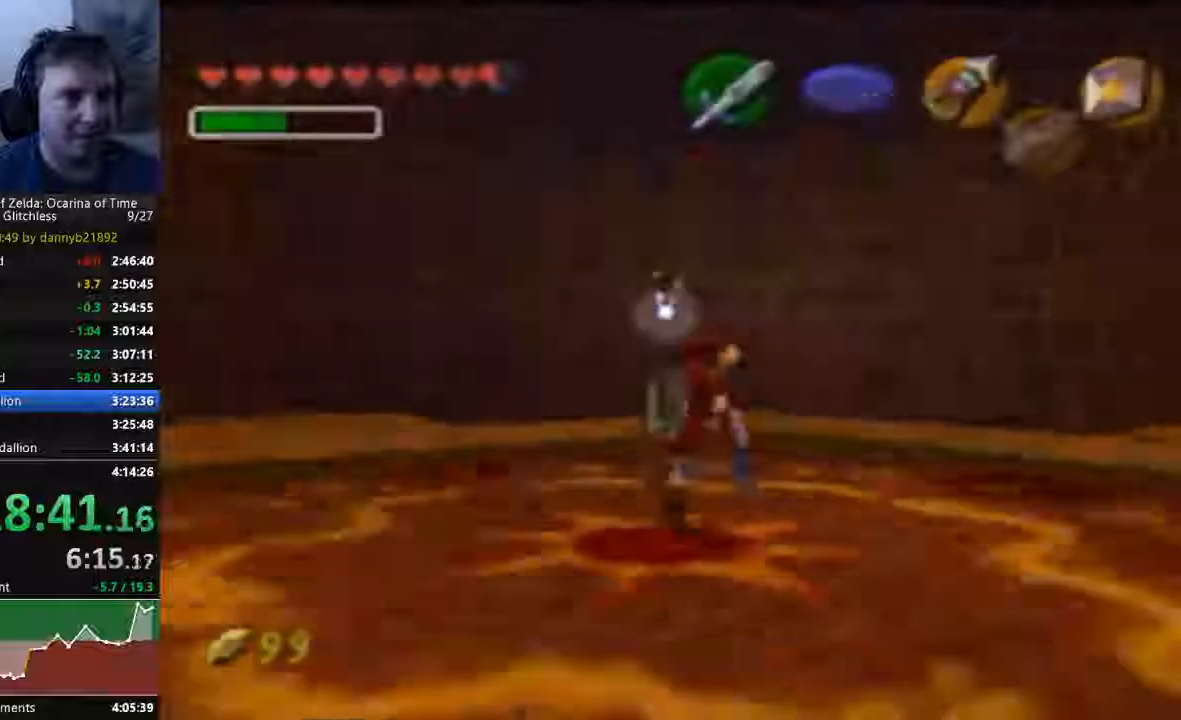
{"dt_ms": 500, "buttons": [], "left_stick": "center", "events": []}
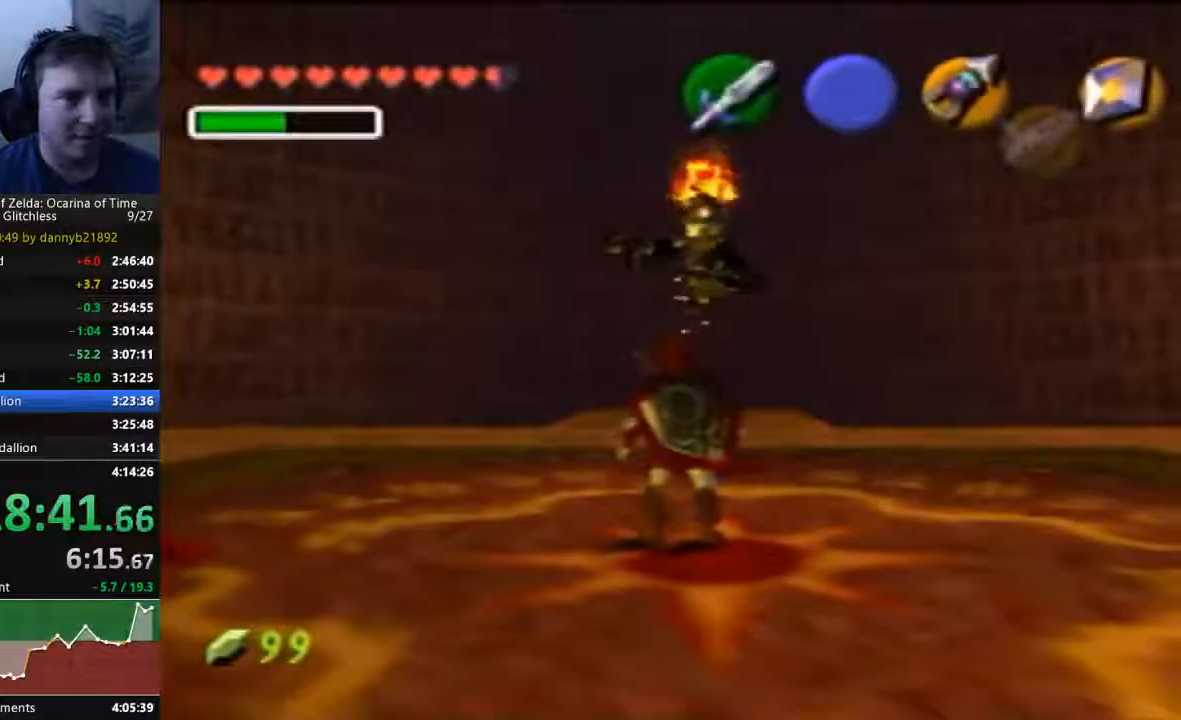
{"dt_ms": 500, "buttons": [], "left_stick": "center", "events": [[100, "left_stick", "down"], [267, "left_stick", "center"]]}
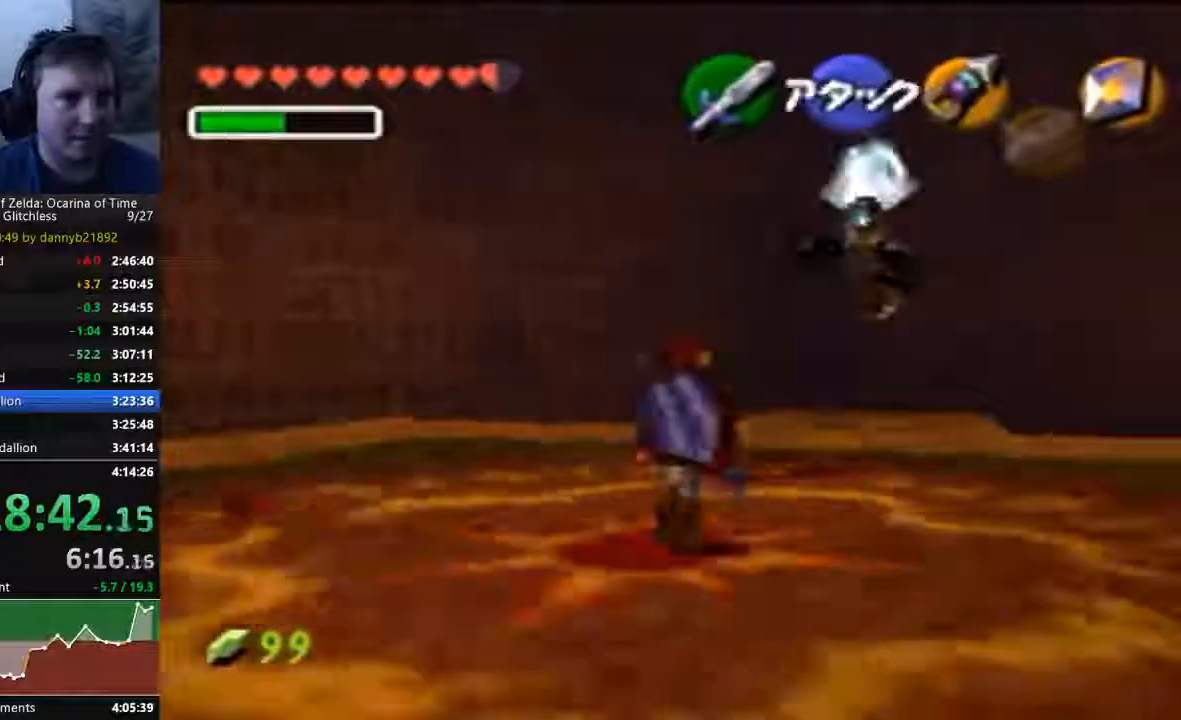
{"dt_ms": 1000, "buttons": [], "left_stick": "center"}
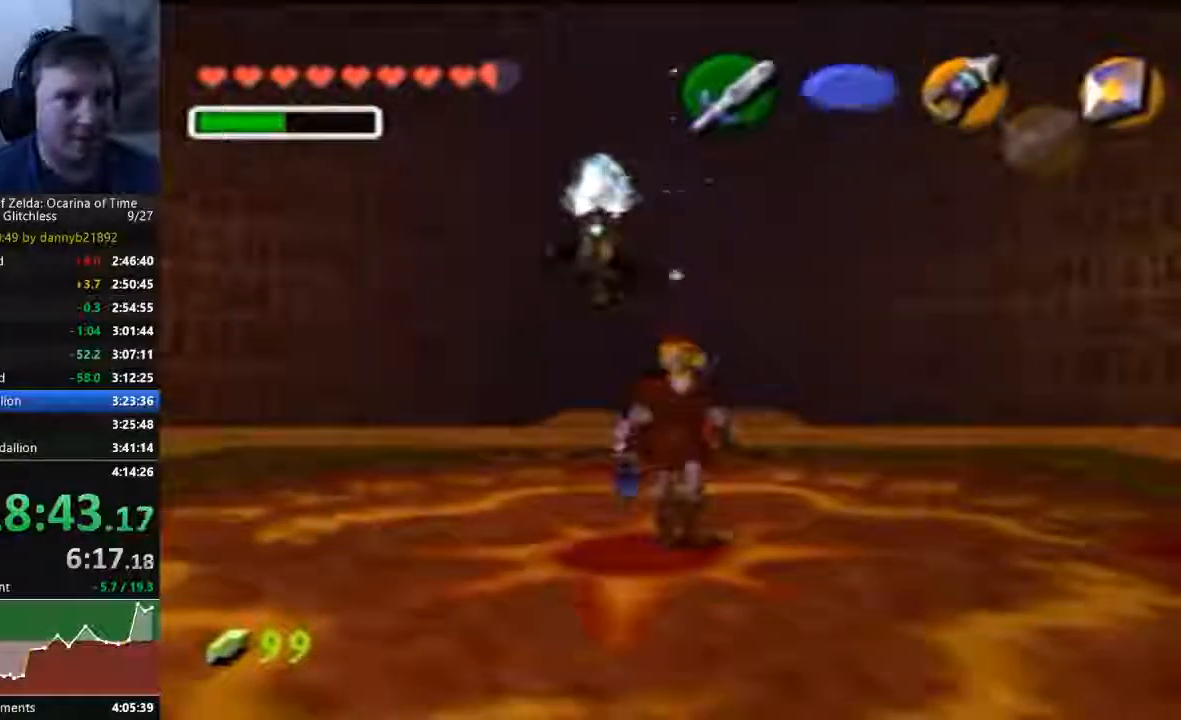
{"dt_ms": 500, "buttons": [], "left_stick": "center", "events": []}
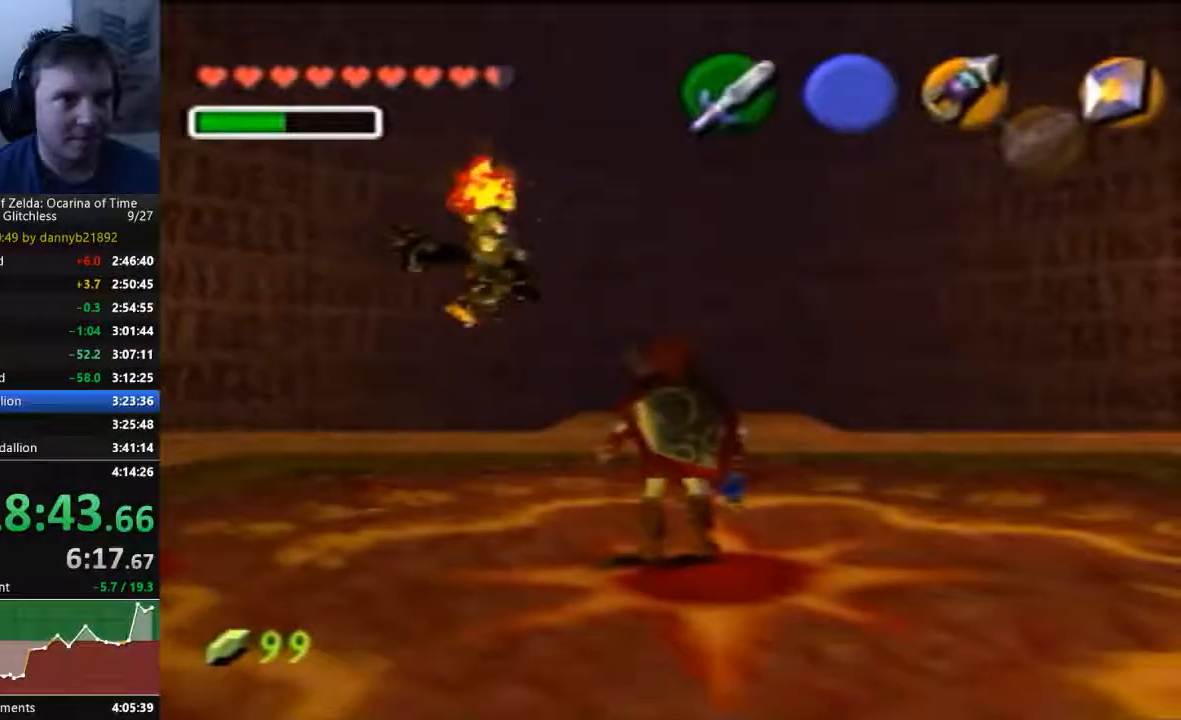
{"dt_ms": 500, "buttons": [], "left_stick": "center", "events": []}
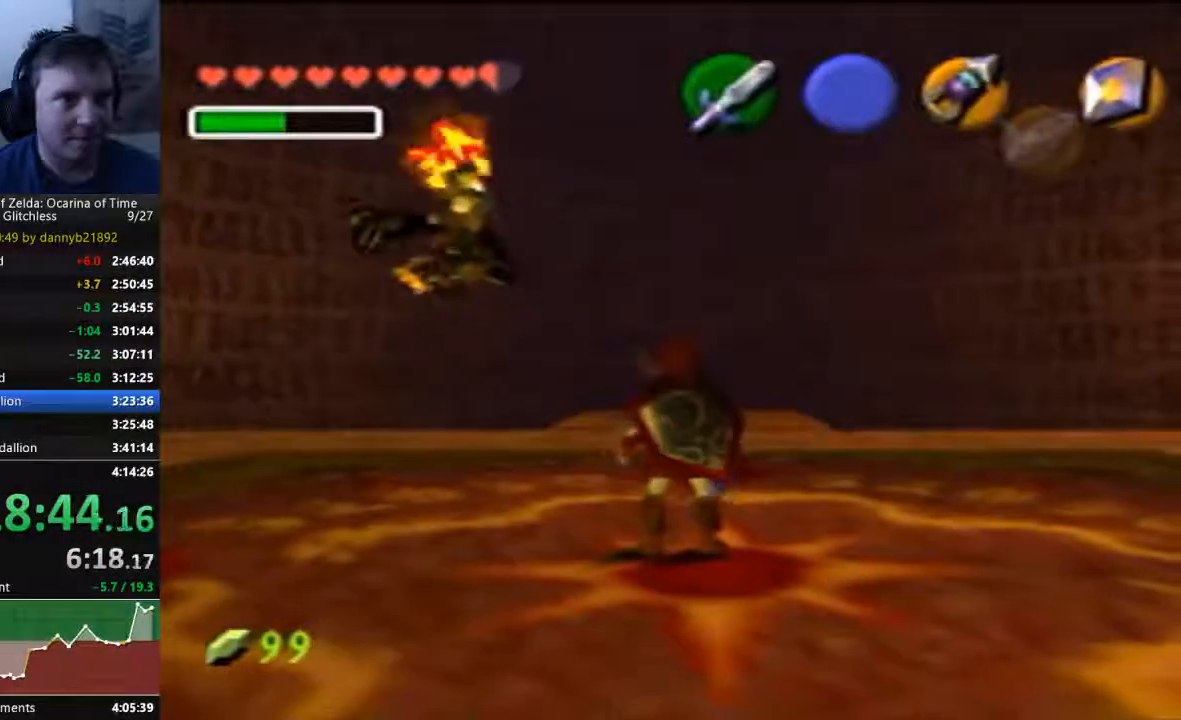
{"dt_ms": 500, "buttons": [], "left_stick": "center", "events": []}
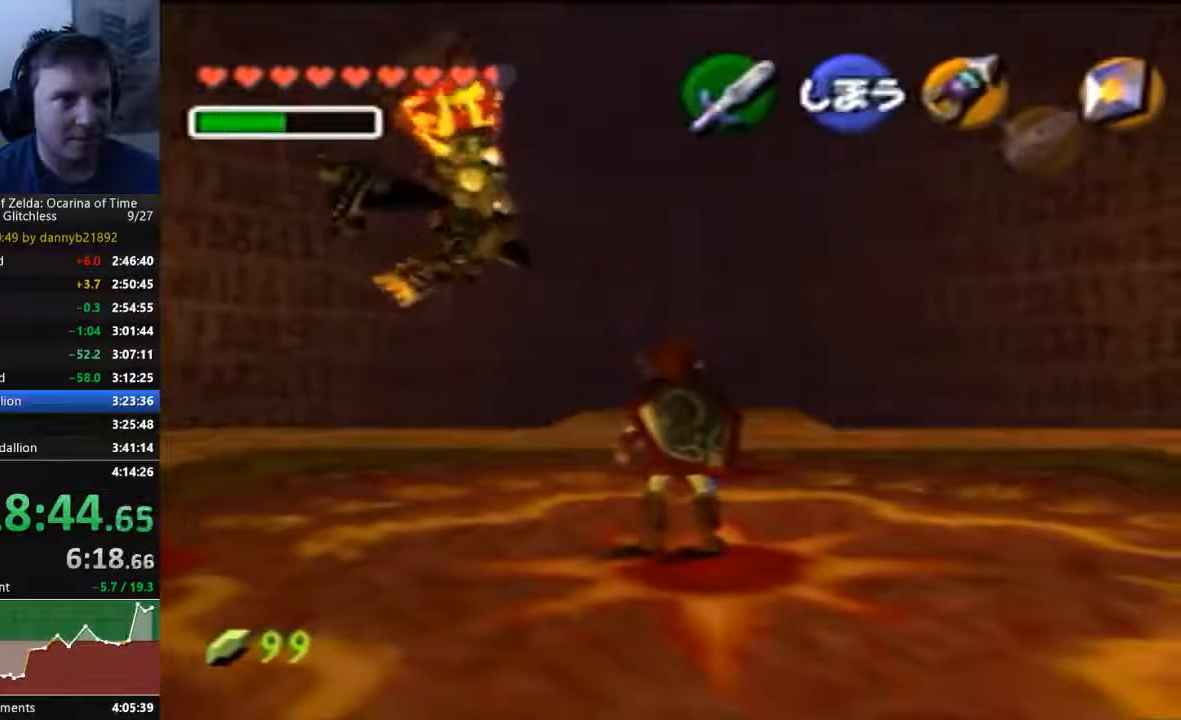
{"dt_ms": 500, "buttons": [], "left_stick": "up-left", "events": [[100, "left_stick", "left"], [433, "left_stick", "up-left"]]}
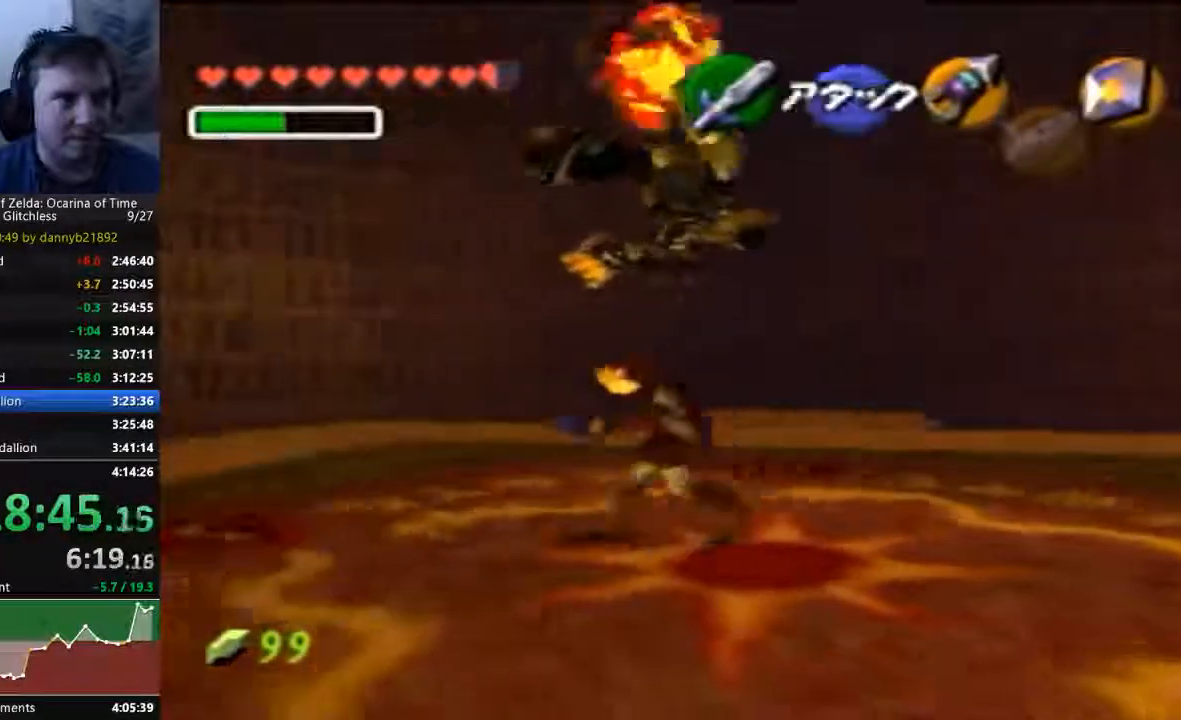
{"dt_ms": 500, "buttons": [], "left_stick": "up-left", "events": []}
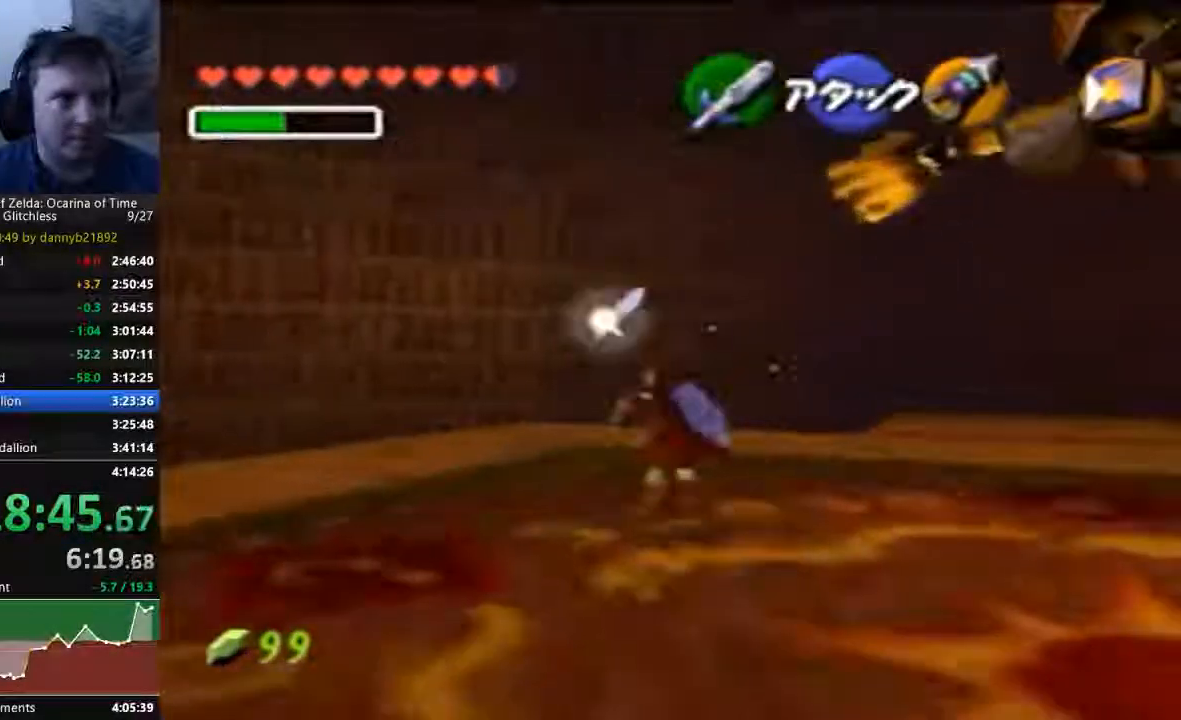
{"dt_ms": 500, "buttons": ["A"], "left_stick": "up", "events": [[433, "A", "down"], [433, "left_stick", "up"]]}